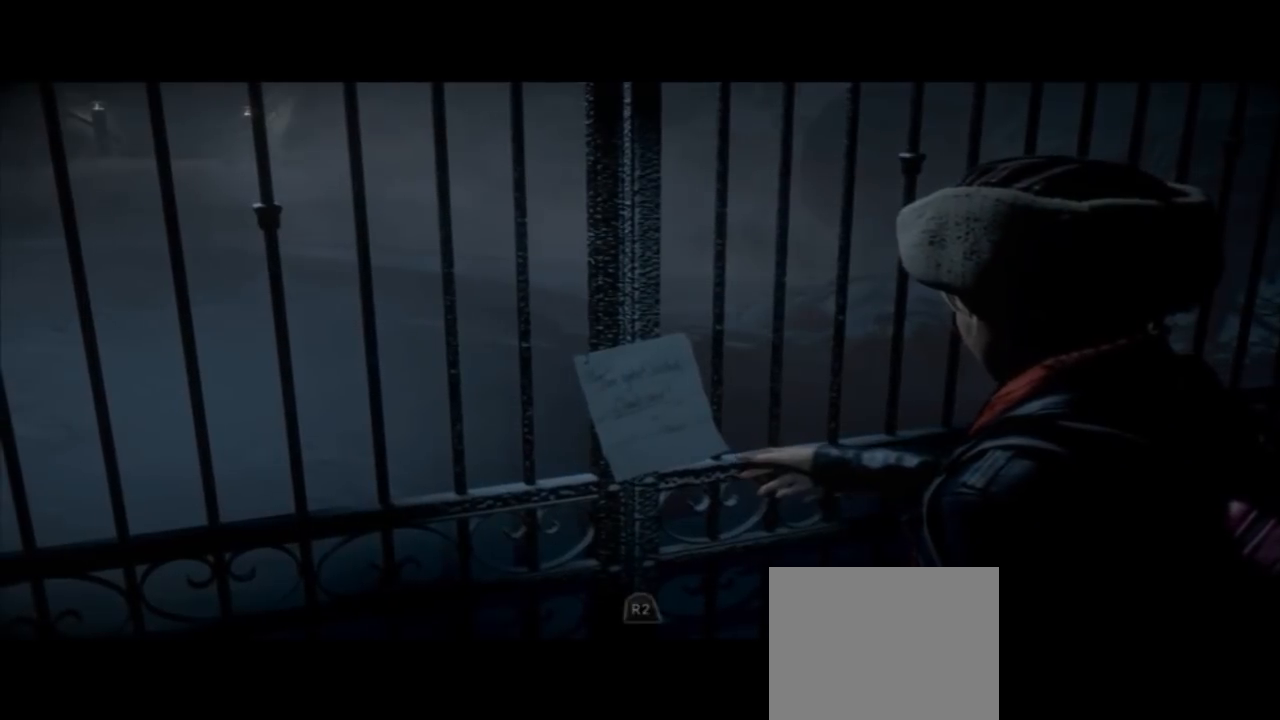
Gameplay with a controller (PlayStation layout); each line is a JSON object with the inputs held at the frame after it. "events" lists button and stick changes between this image and that frame as [ms after this image, input, new state], when the widget could be followed in between.
{"buttons": ["R2"], "left_stick": "center", "right_stick": "center", "events": [[367, "R2", "down"]]}
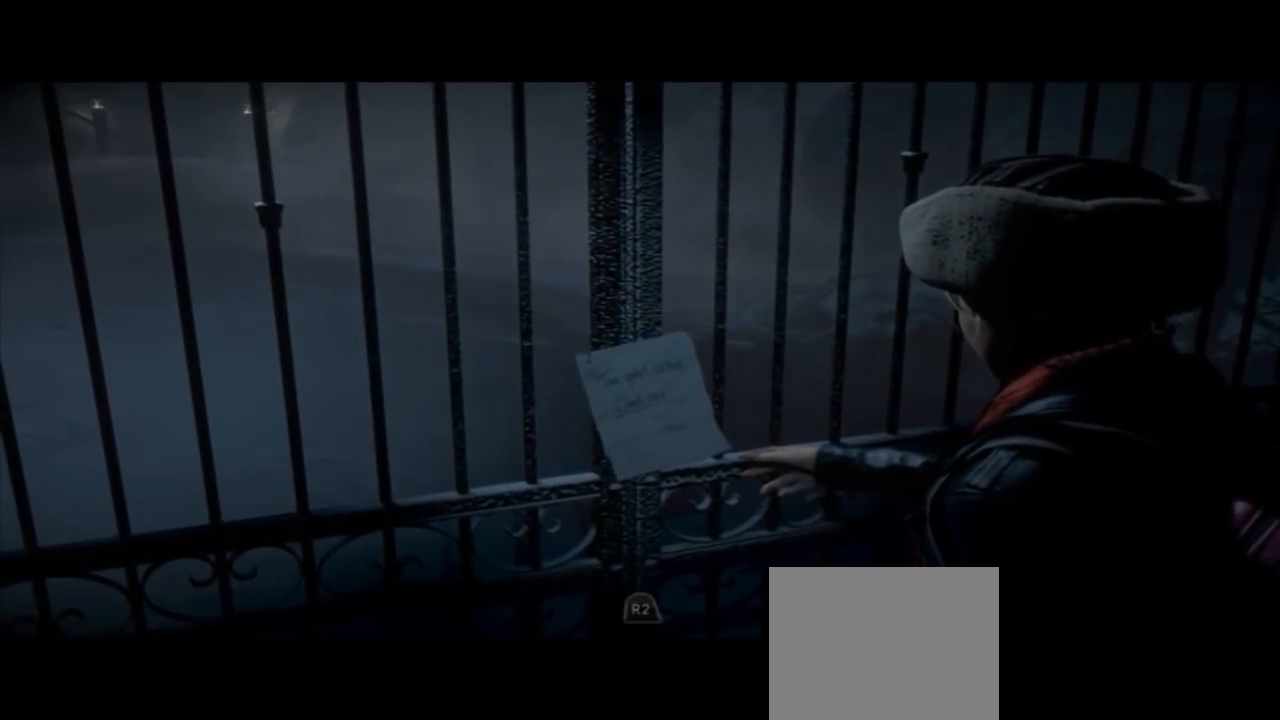
{"buttons": ["R2"], "left_stick": "center", "right_stick": "center", "events": []}
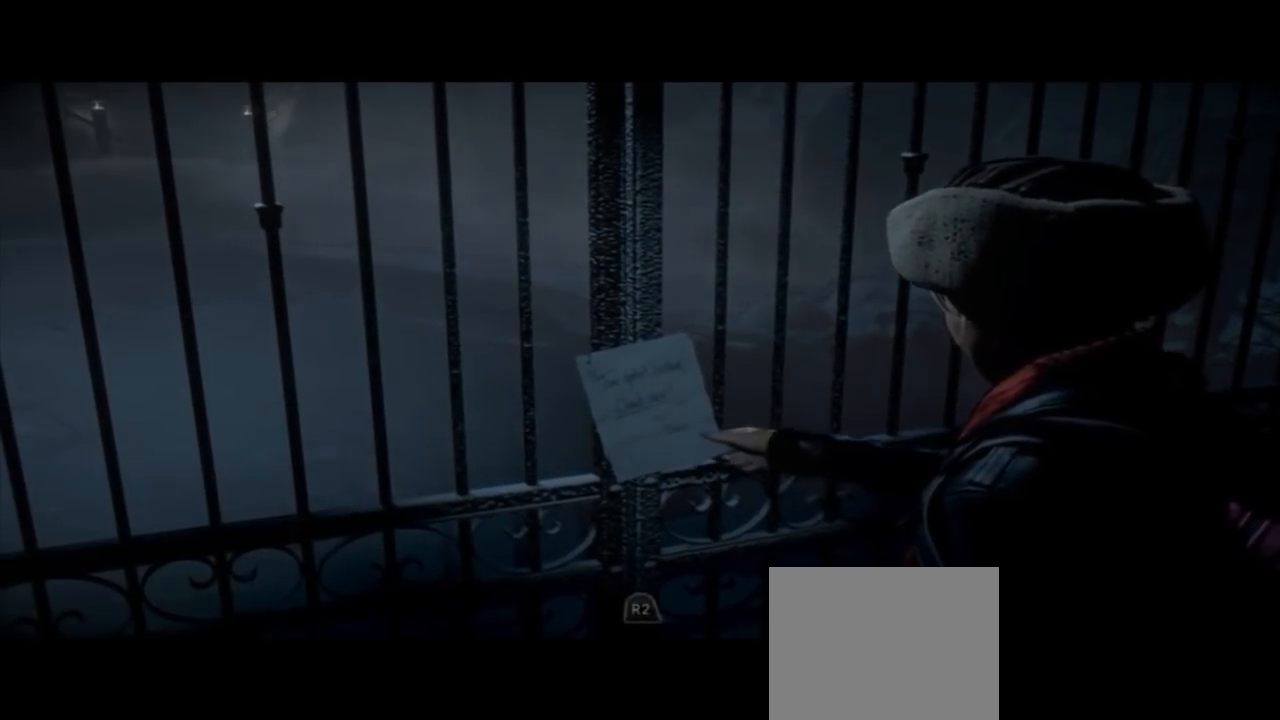
{"buttons": ["R2"], "left_stick": "center", "right_stick": "center", "events": []}
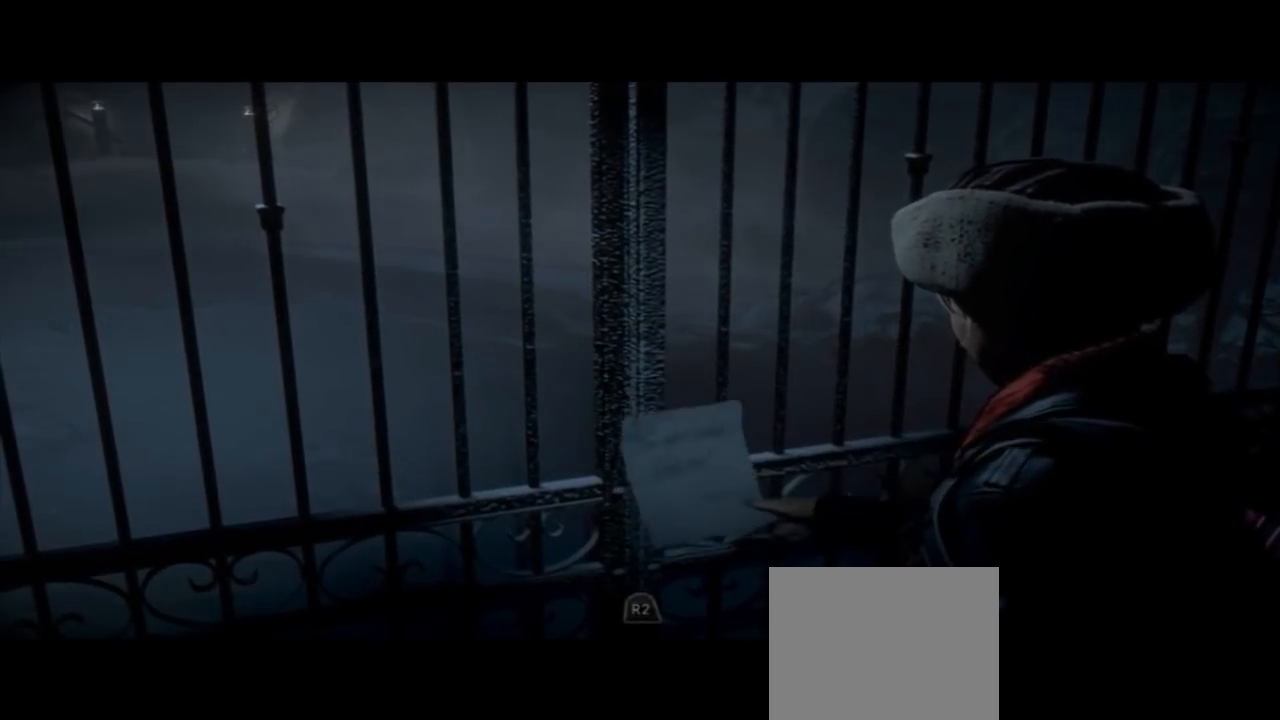
{"buttons": ["R2"], "left_stick": "center", "right_stick": "center", "events": []}
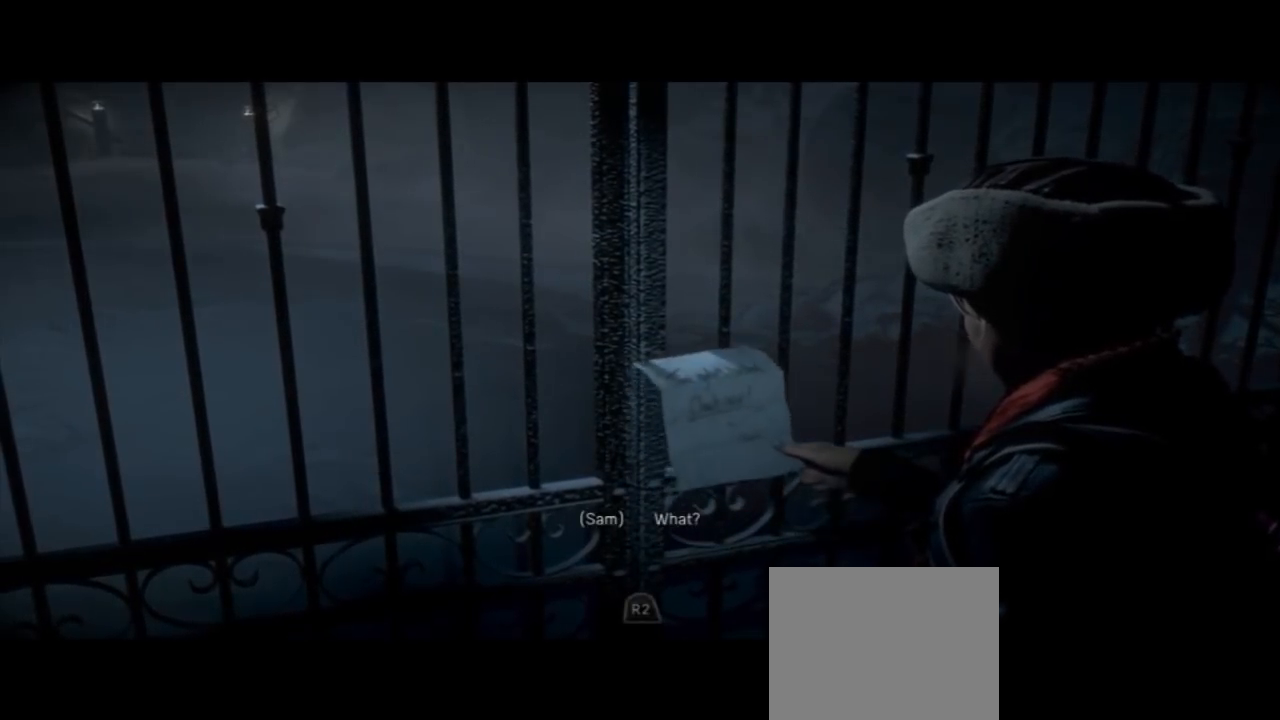
{"buttons": ["R2"], "left_stick": "center", "right_stick": "center", "events": []}
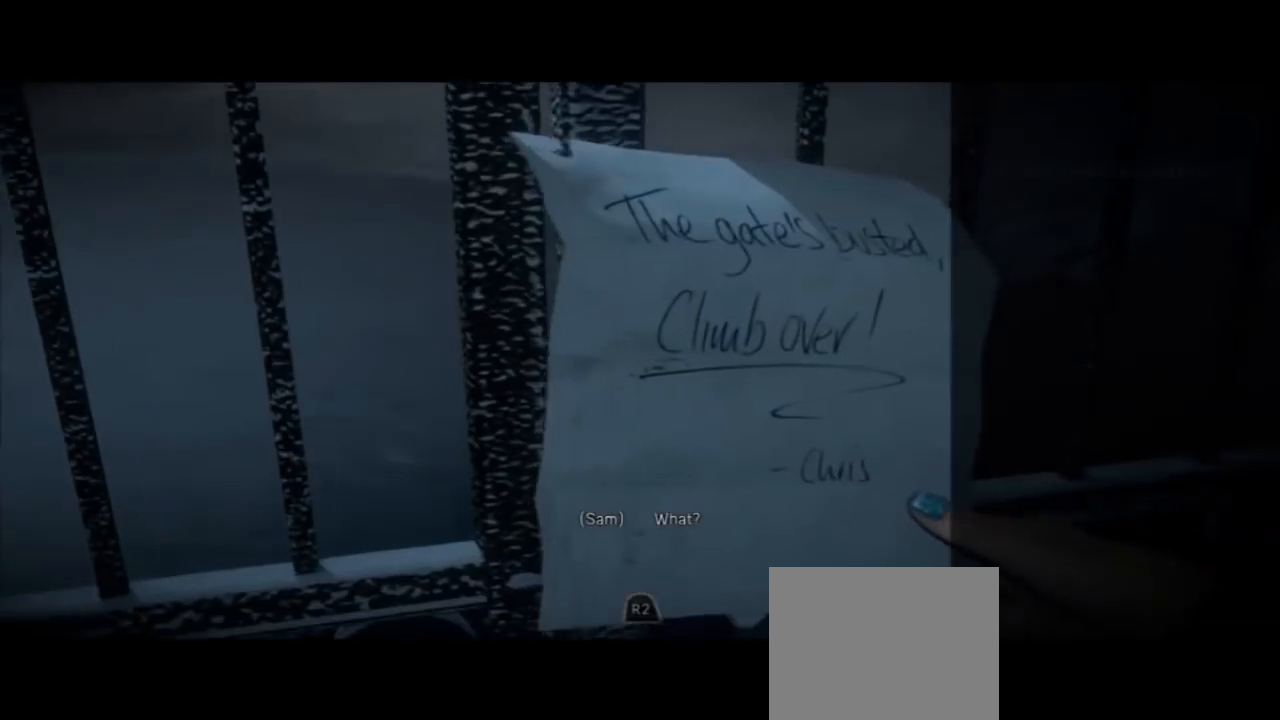
{"buttons": ["R2"], "left_stick": "center", "right_stick": "center", "events": []}
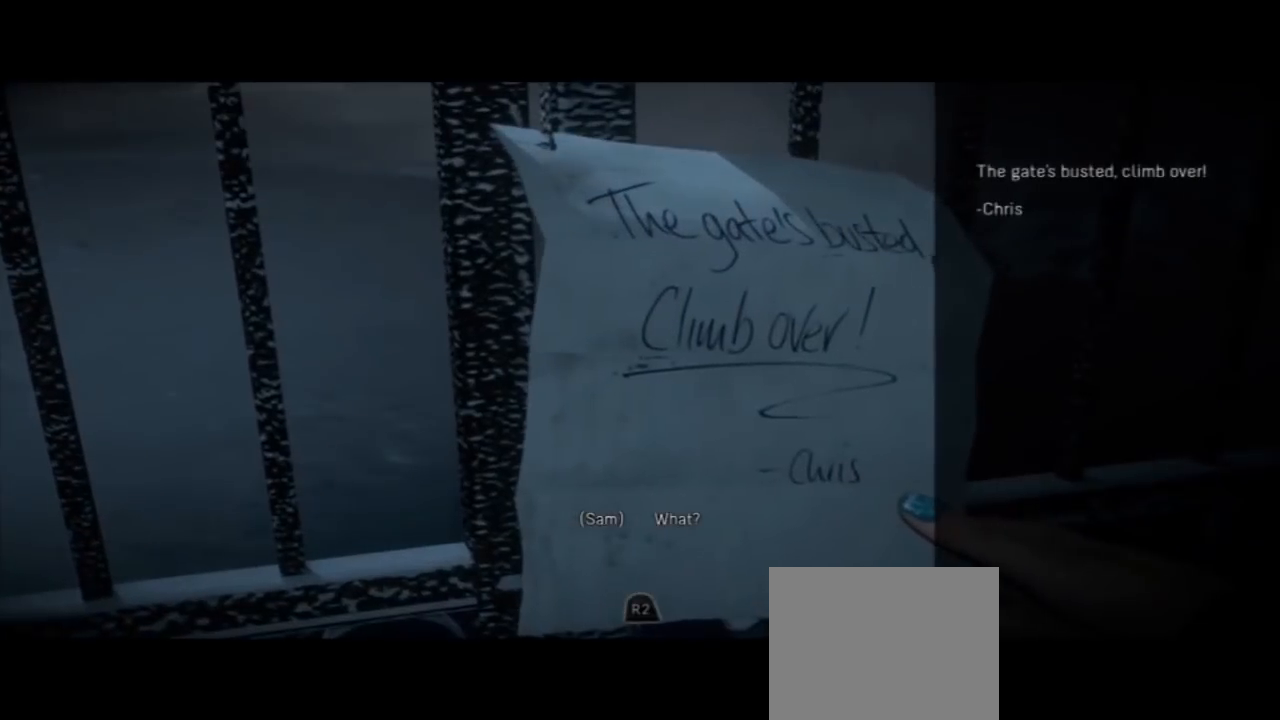
{"buttons": ["R2"], "left_stick": "center", "right_stick": "center", "events": []}
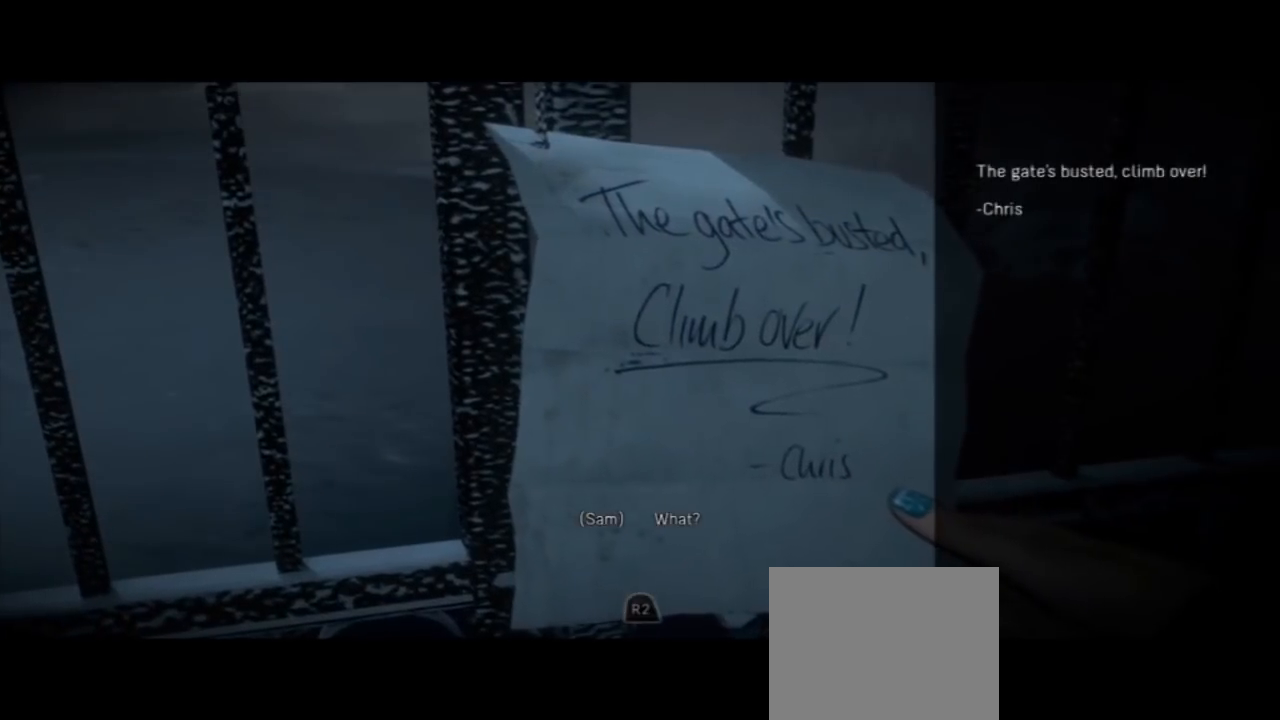
{"buttons": ["R2"], "left_stick": "center", "right_stick": "center", "events": []}
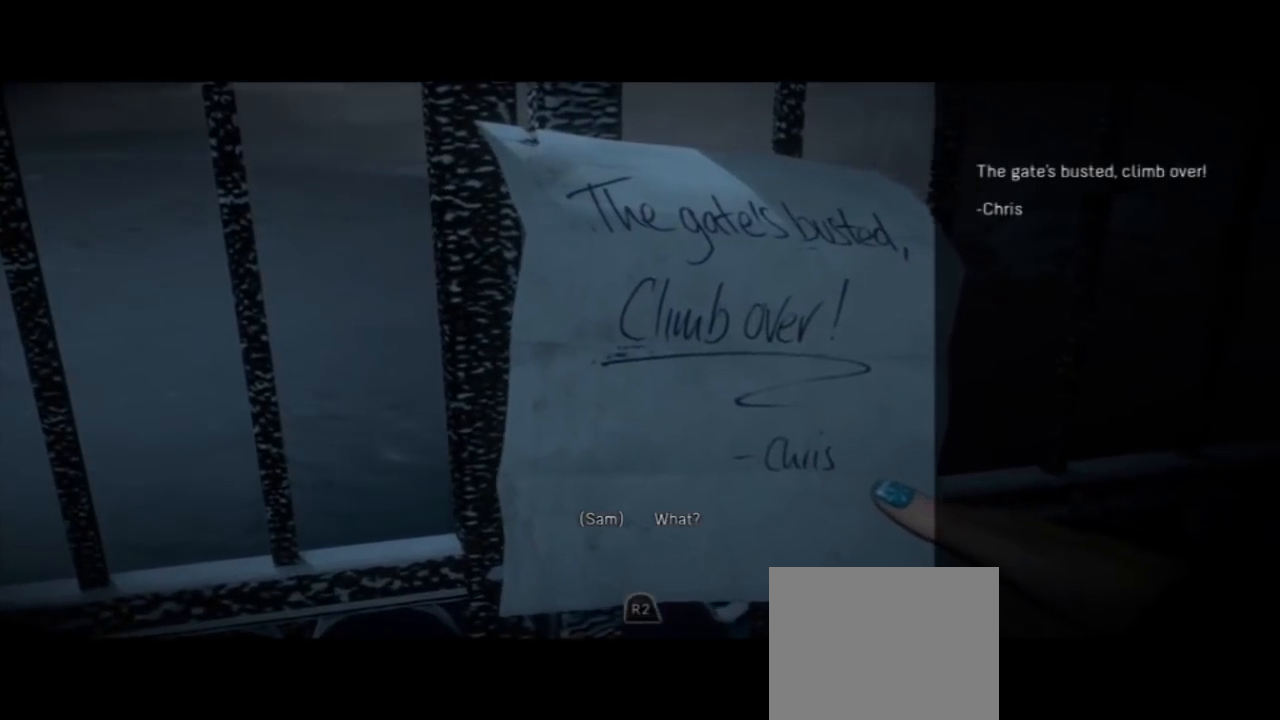
{"buttons": ["R2"], "left_stick": "center", "right_stick": "center", "events": []}
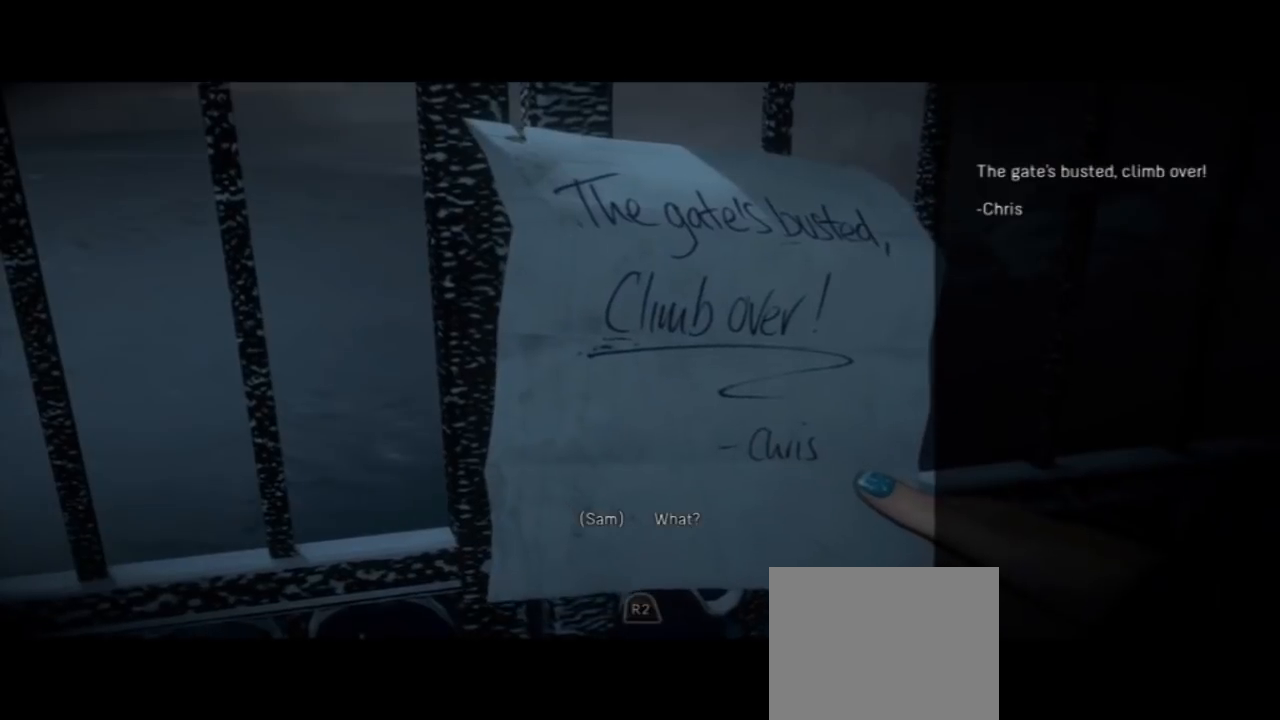
{"buttons": ["R2"], "left_stick": "center", "right_stick": "center", "events": []}
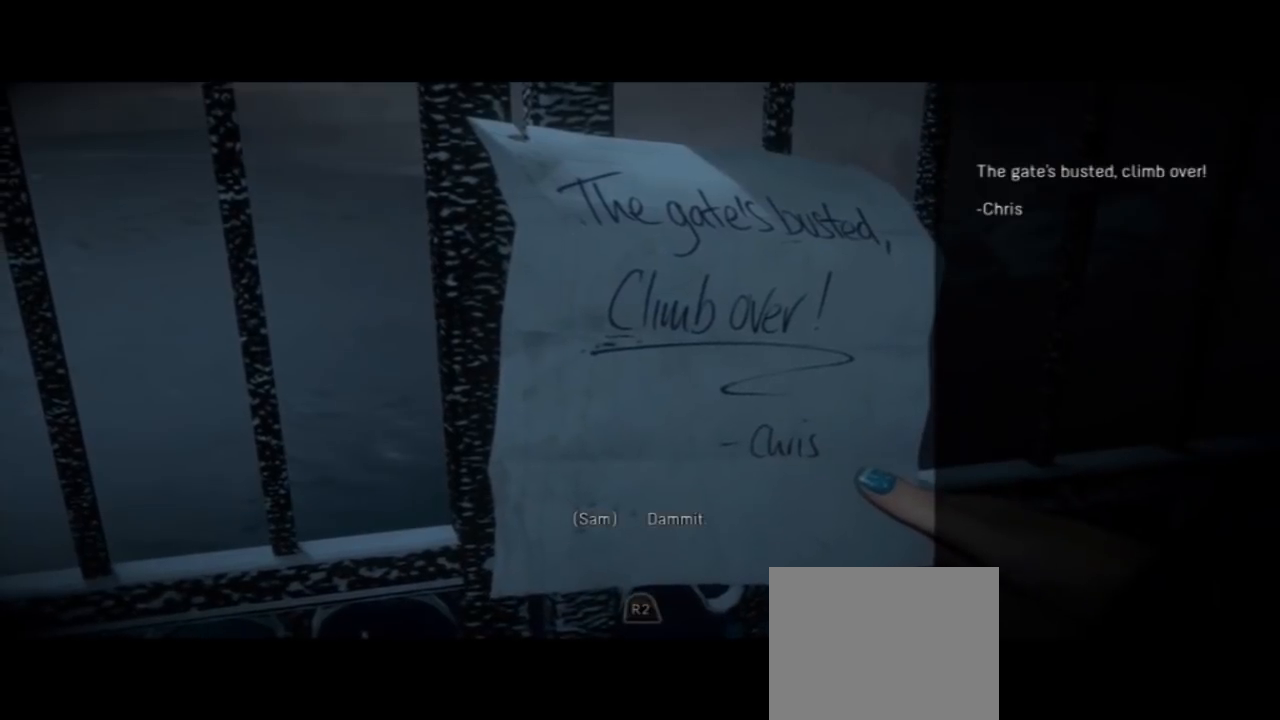
{"buttons": ["R2"], "left_stick": "center", "right_stick": "center", "events": []}
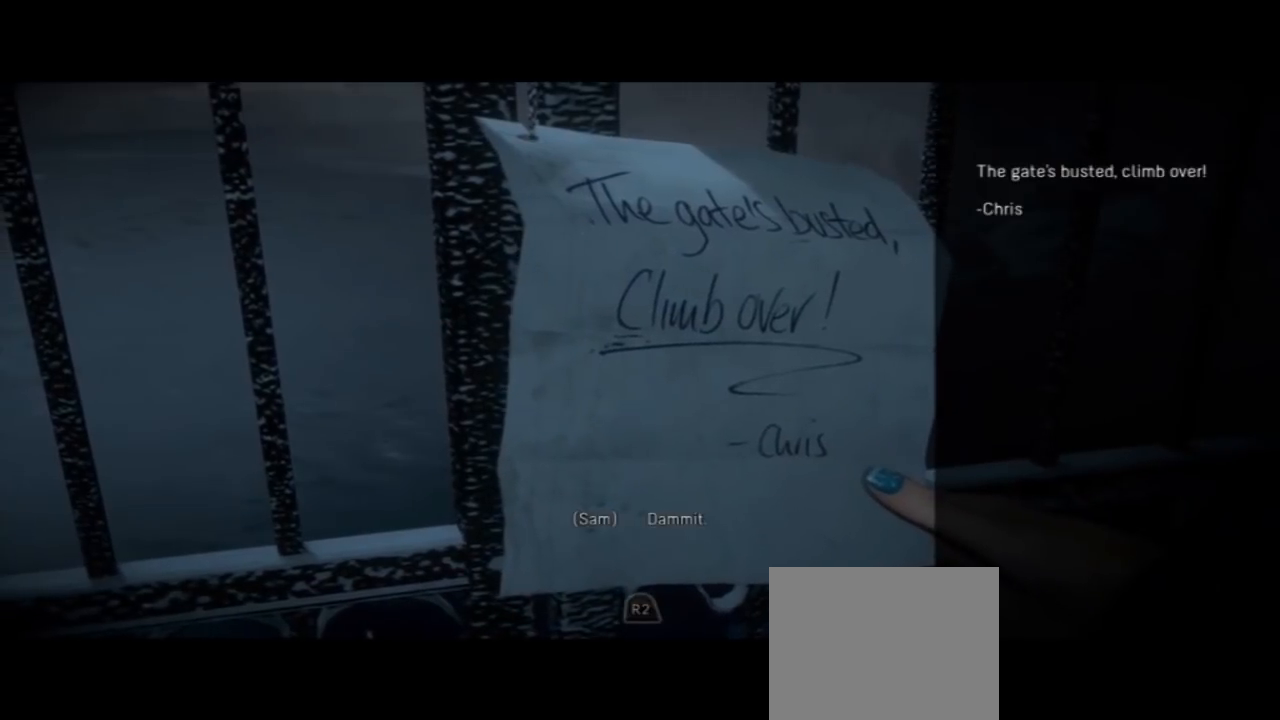
{"buttons": ["R2"], "left_stick": "center", "right_stick": "center", "events": []}
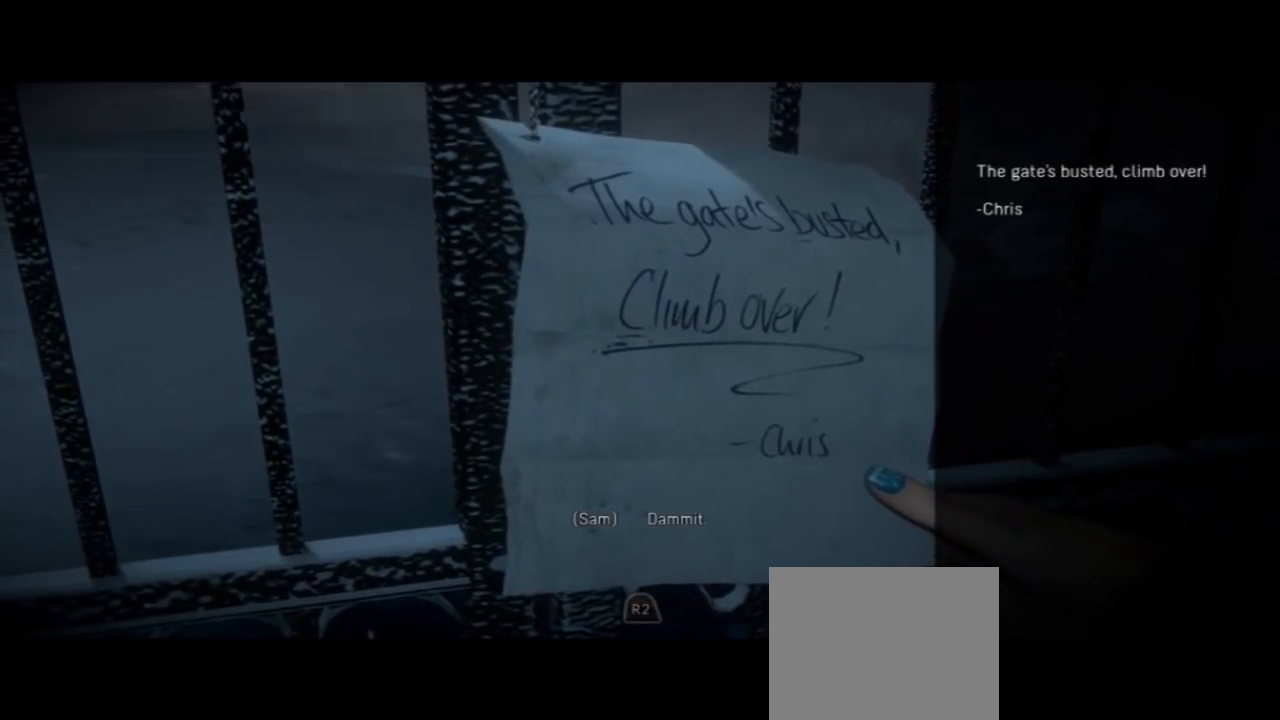
{"buttons": [], "left_stick": "center", "right_stick": "center", "events": [[367, "R2", "up"]]}
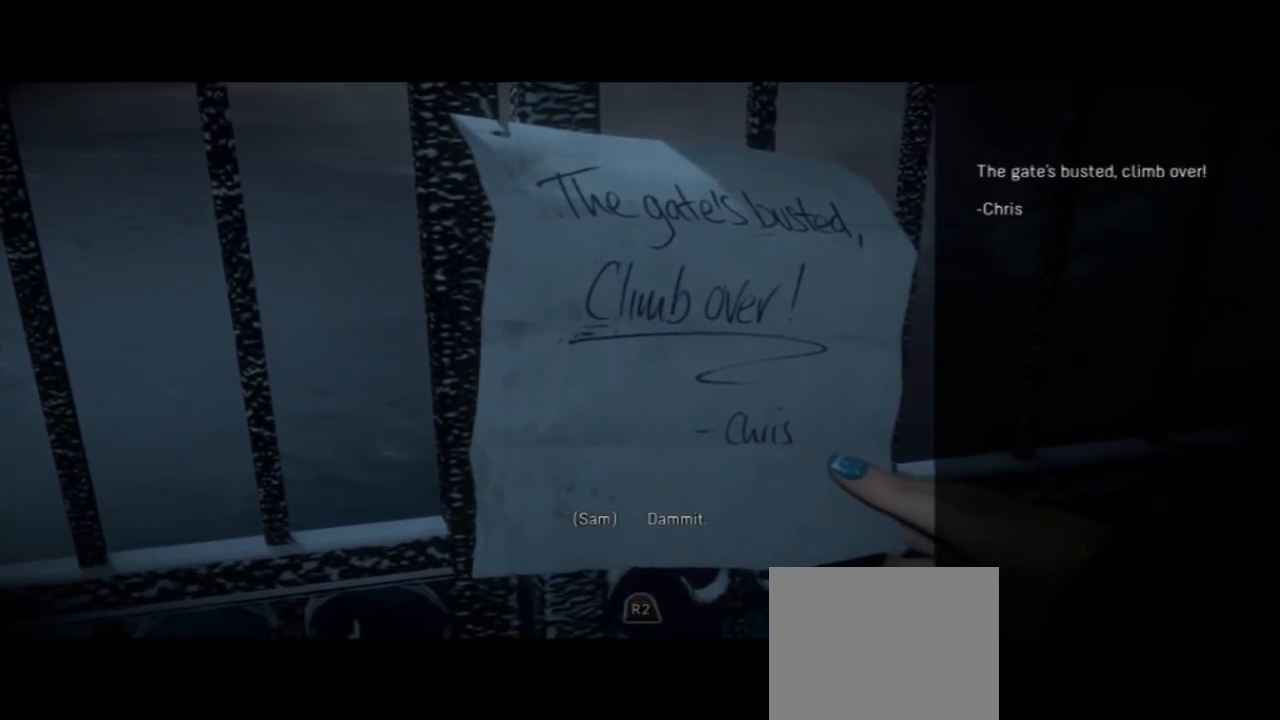
{"buttons": [], "left_stick": "center", "right_stick": "center"}
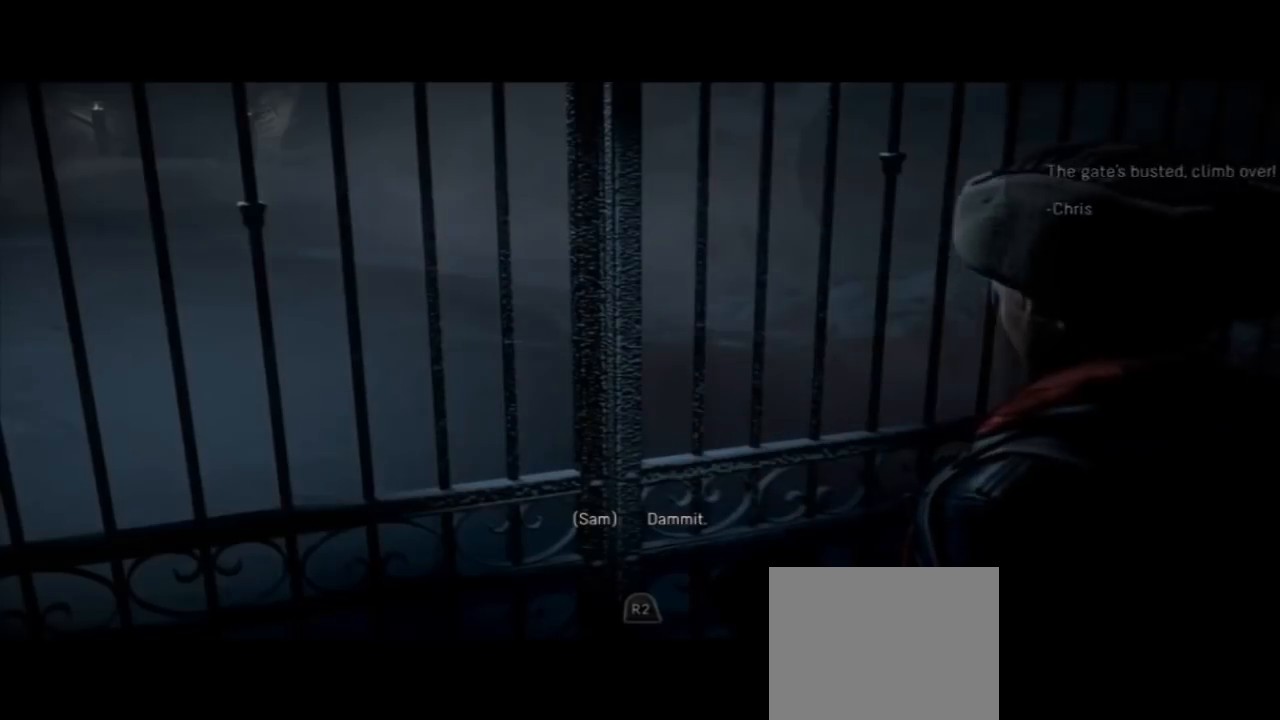
{"buttons": [], "left_stick": "center", "right_stick": "center", "events": []}
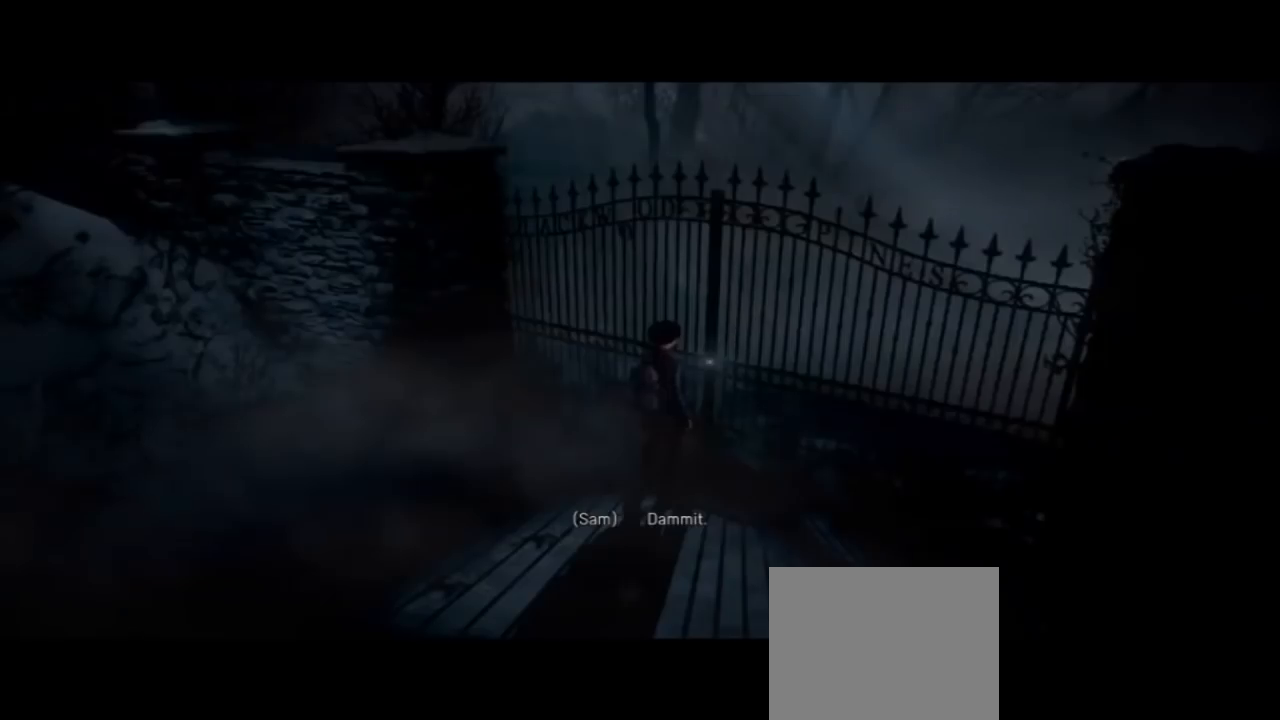
{"buttons": [], "left_stick": "left", "right_stick": "center", "events": [[167, "left_stick", "left"]]}
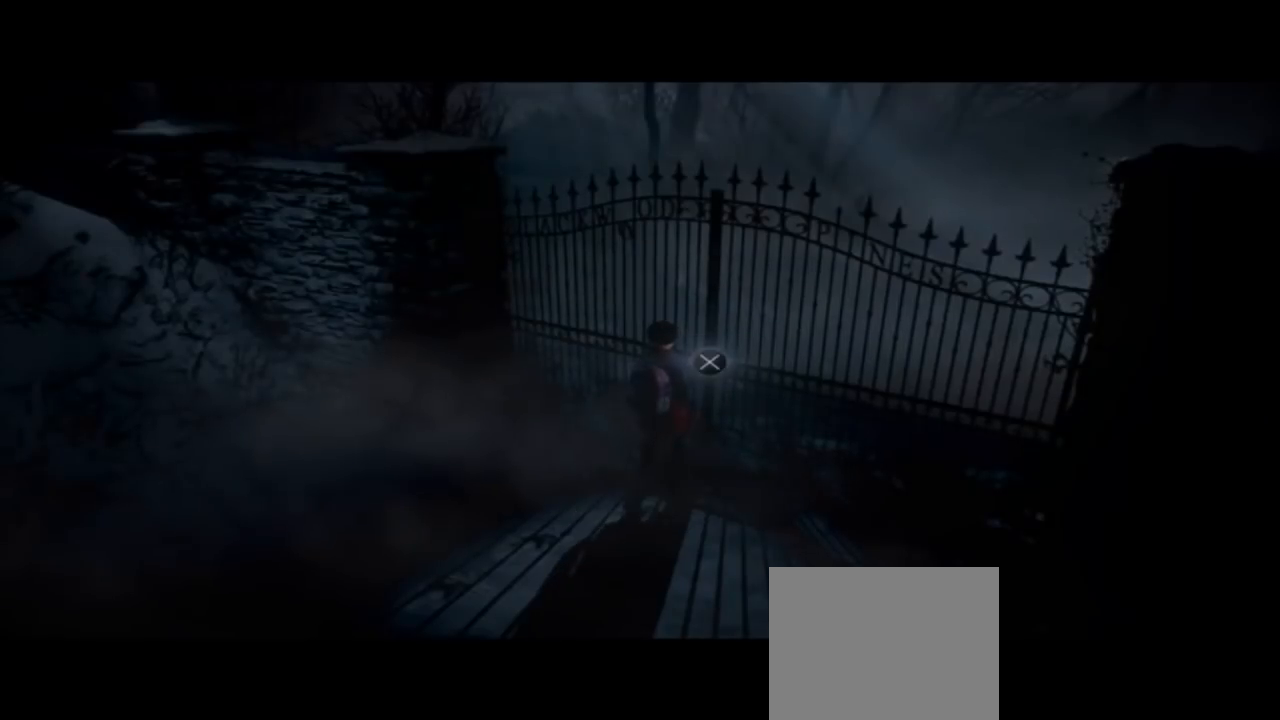
{"buttons": [], "left_stick": "left", "right_stick": "left", "events": [[467, "right_stick", "left"]]}
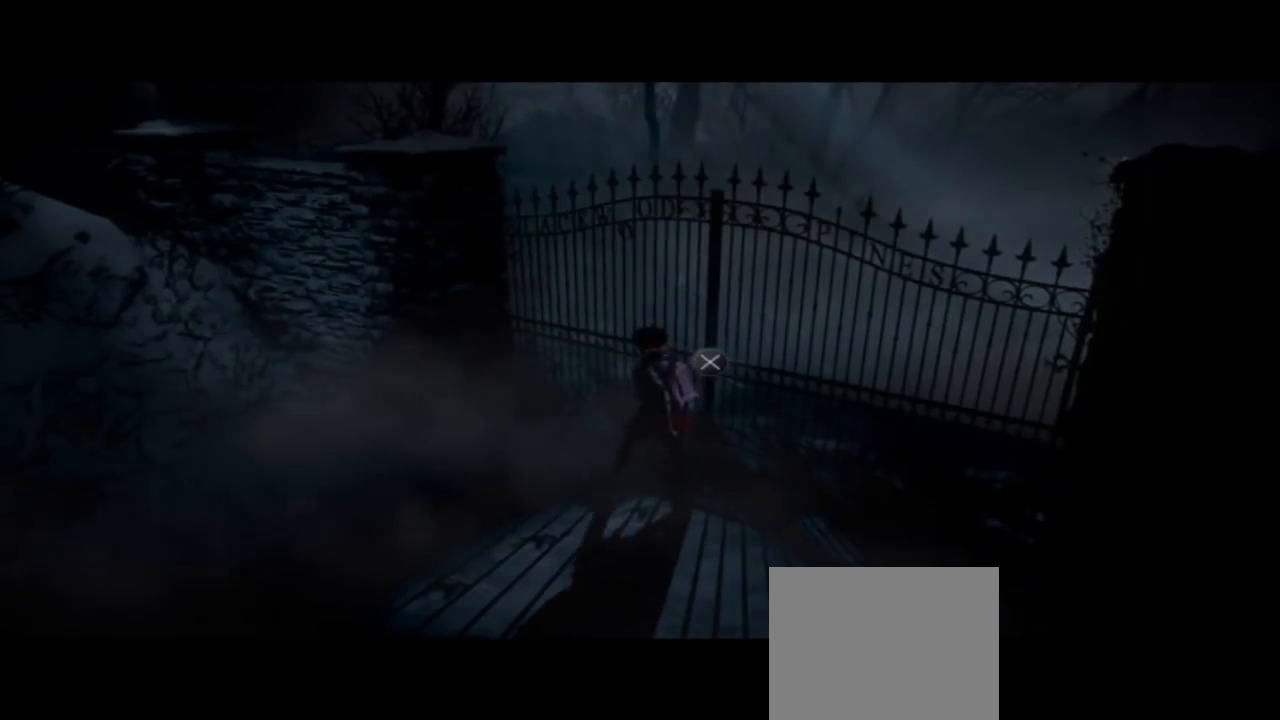
{"buttons": [], "left_stick": "up-left", "right_stick": "center", "events": [[267, "right_stick", "center"], [300, "left_stick", "up-left"]]}
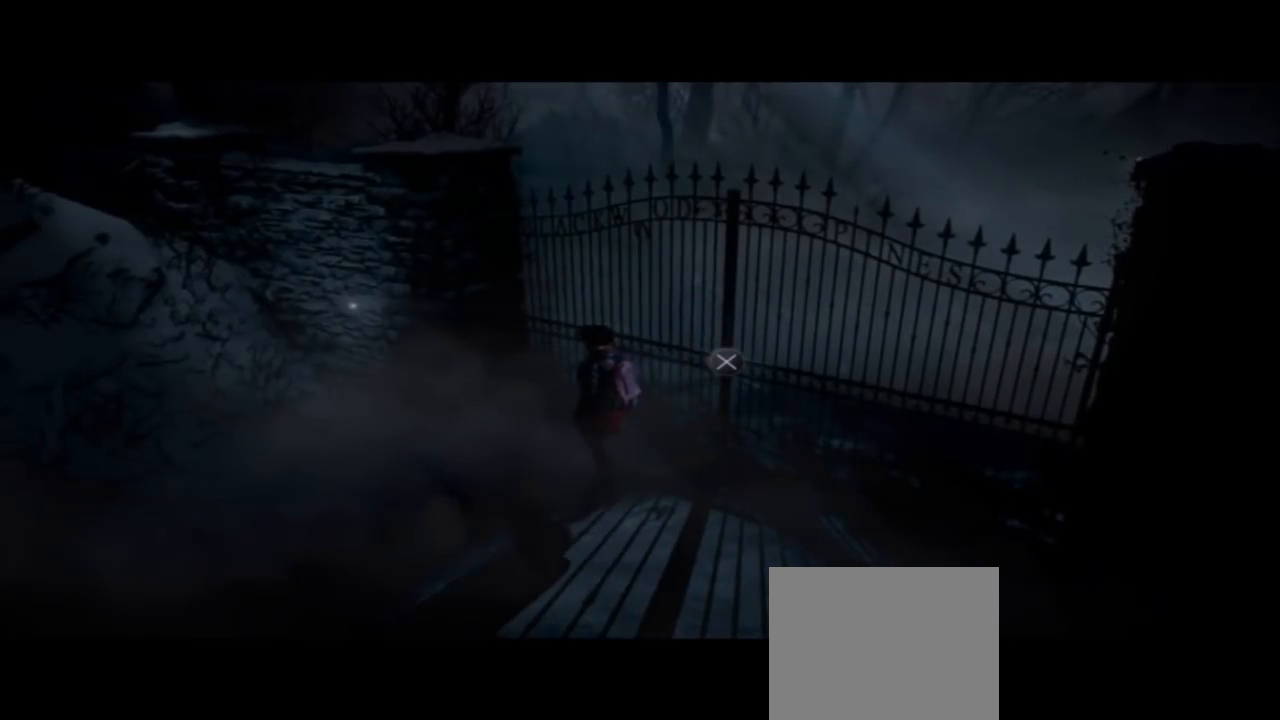
{"buttons": [], "left_stick": "up-left", "right_stick": "center", "events": []}
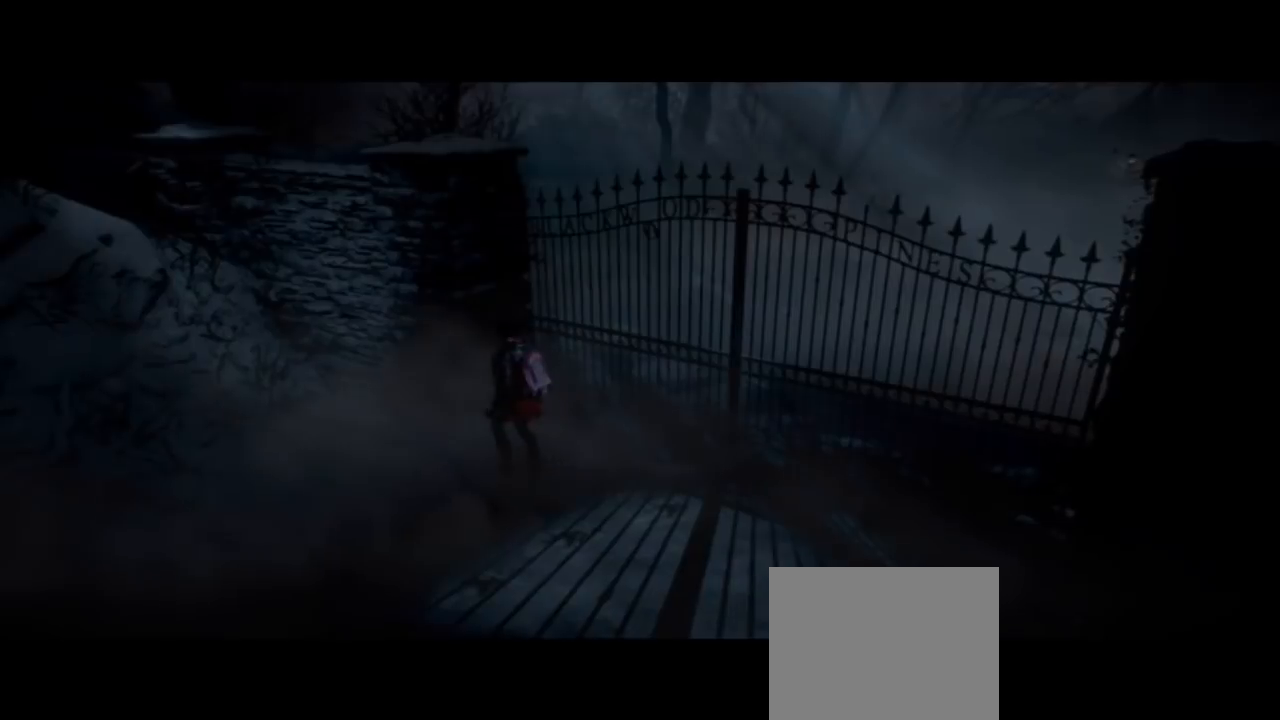
{"buttons": [], "left_stick": "up-left", "right_stick": "center", "events": []}
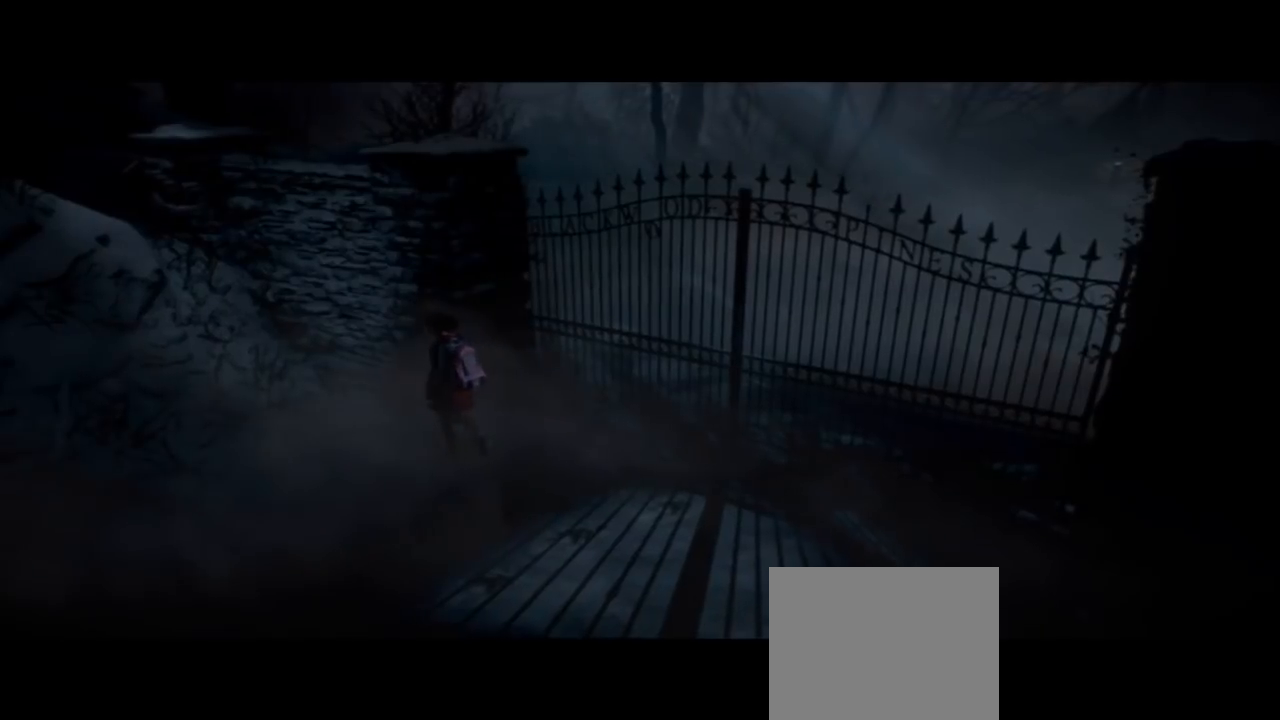
{"buttons": [], "left_stick": "up-left", "right_stick": "center", "events": []}
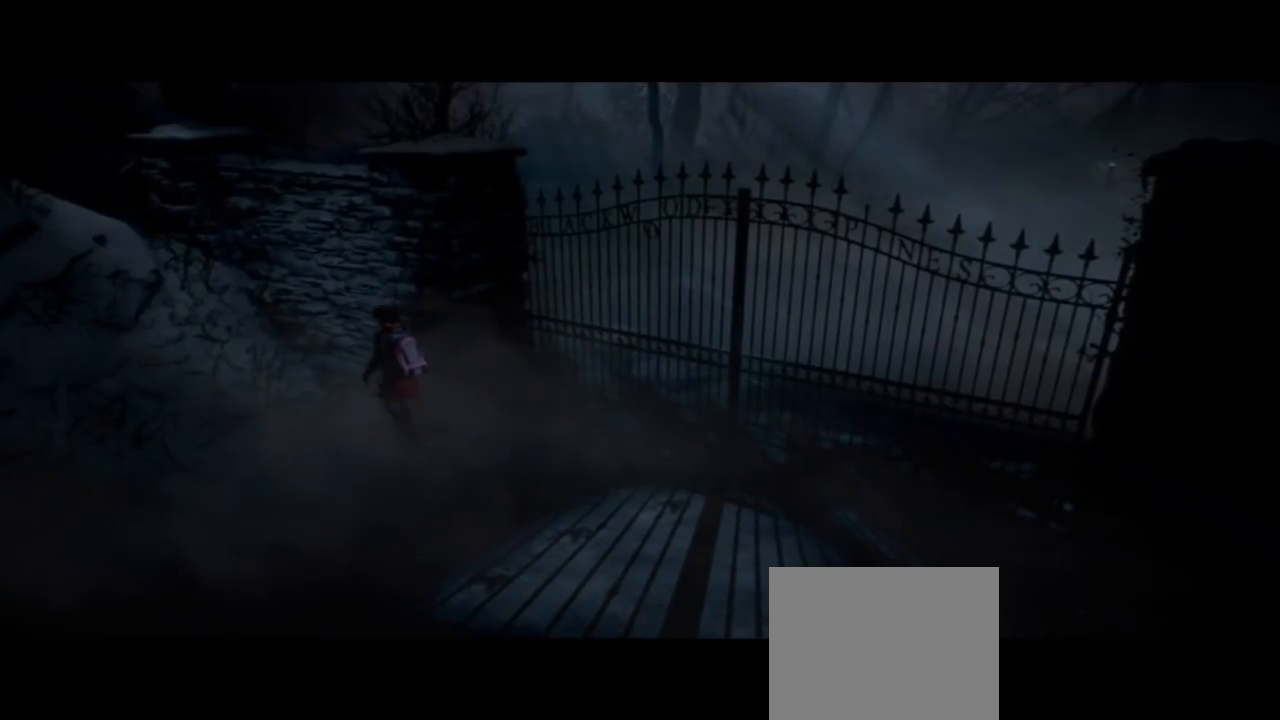
{"buttons": [], "left_stick": "up", "right_stick": "center", "events": [[200, "left_stick", "up"]]}
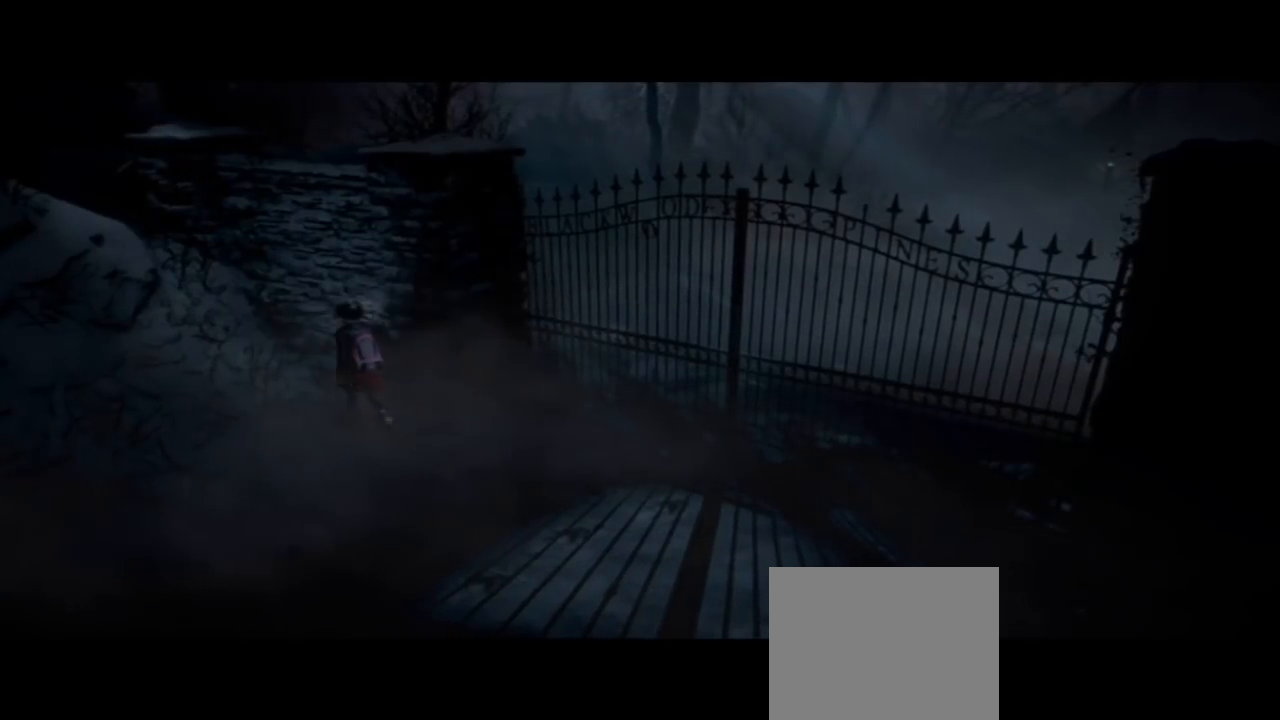
{"buttons": ["CROSS"], "left_stick": "up", "right_stick": "center", "events": [[367, "CROSS", "down"]]}
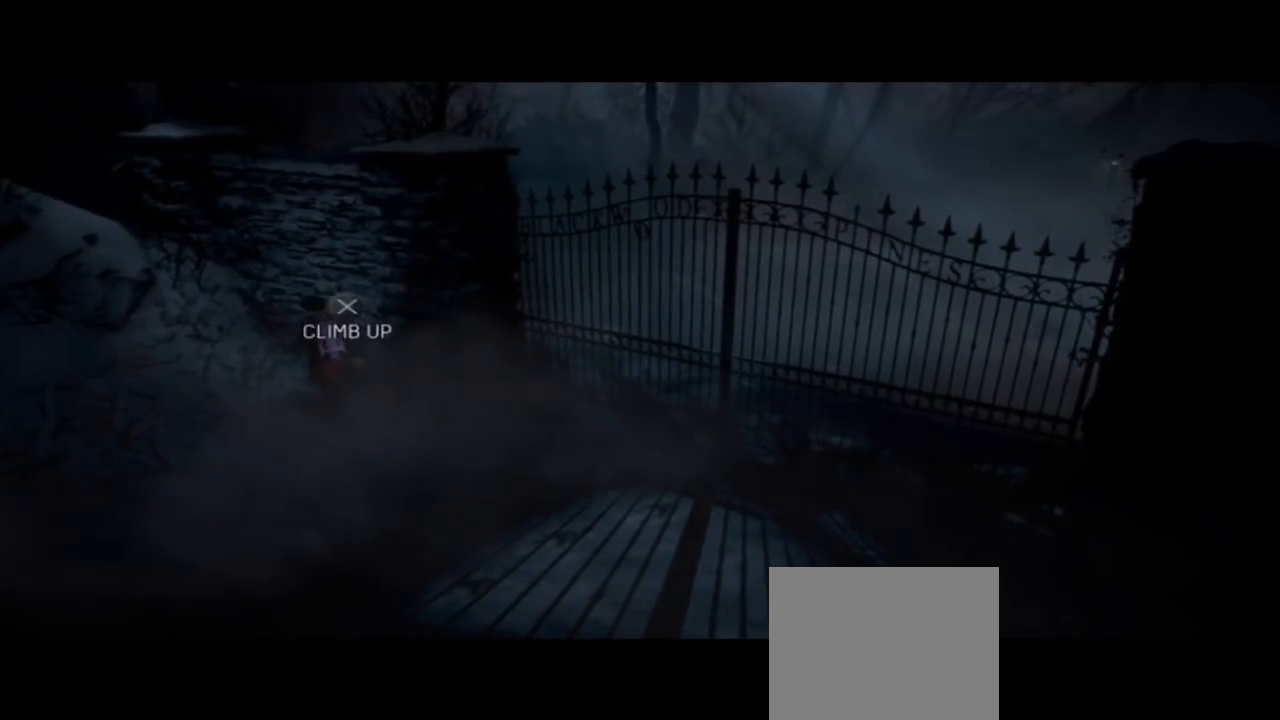
{"buttons": [], "left_stick": "center", "right_stick": "center", "events": [[100, "CROSS", "up"], [300, "CROSS", "down"], [433, "CROSS", "up"], [433, "left_stick", "center"]]}
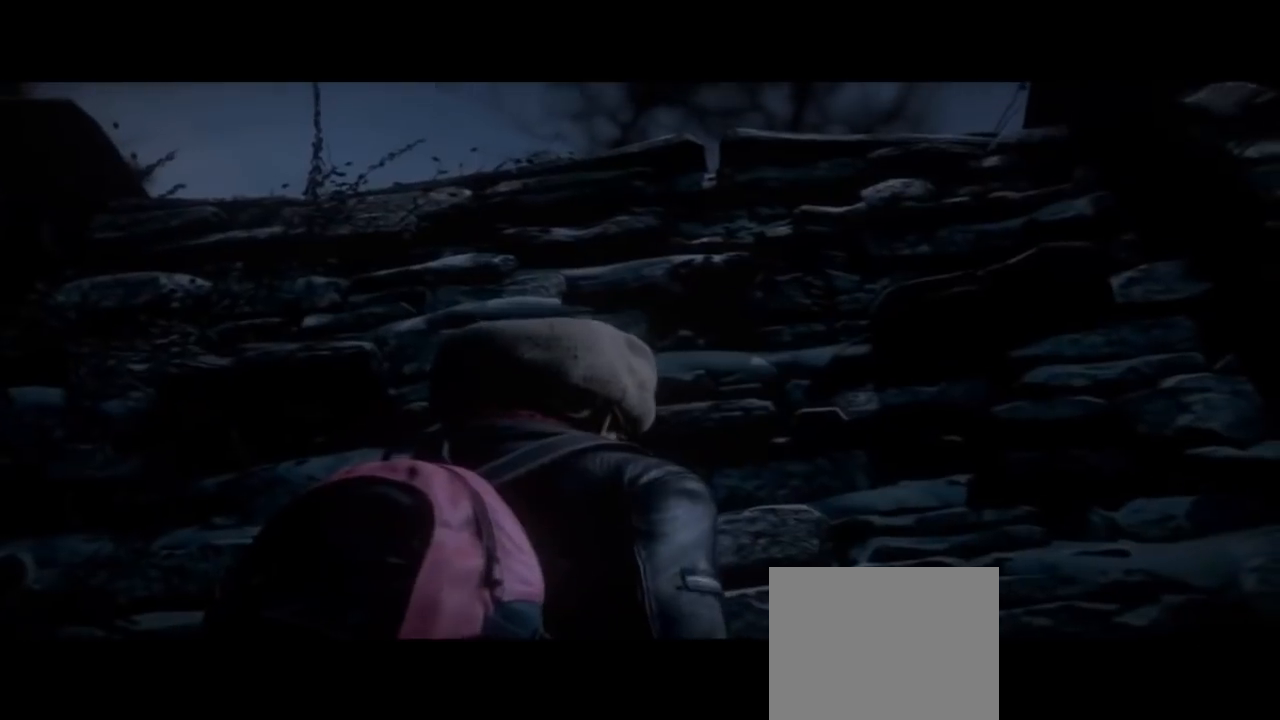
{"buttons": [], "left_stick": "center", "right_stick": "center", "events": []}
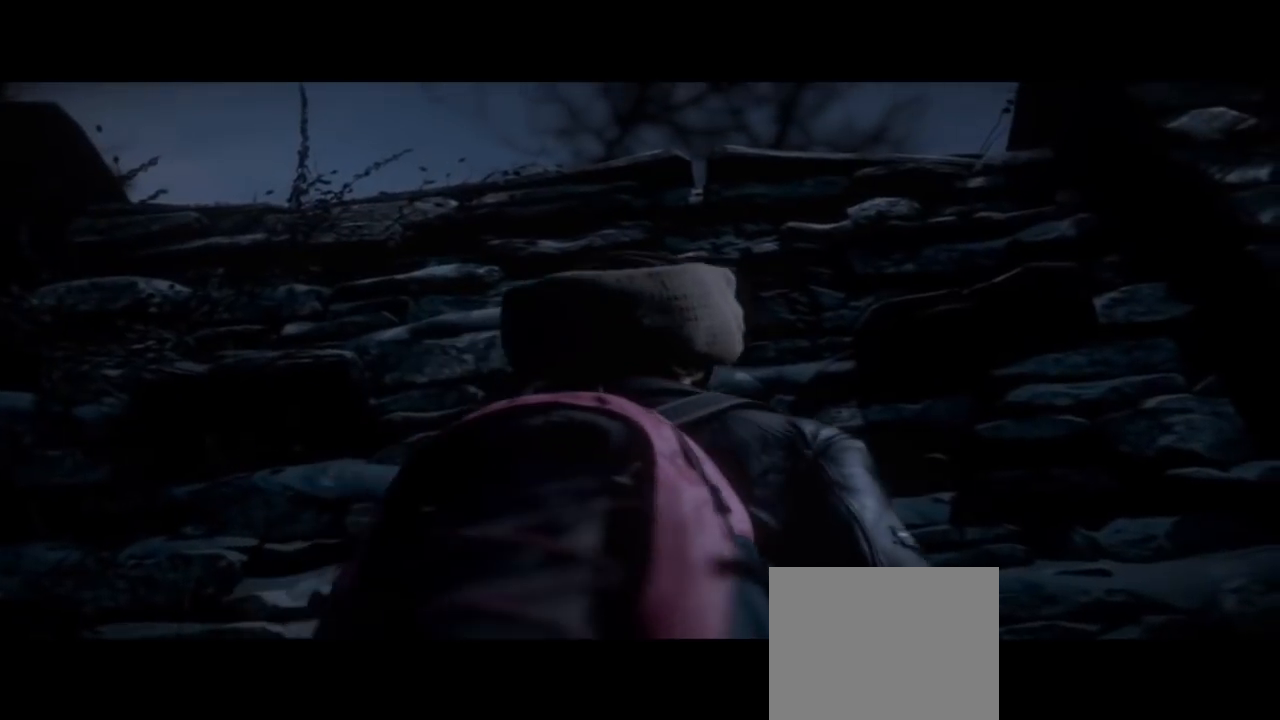
{"buttons": [], "left_stick": "center", "right_stick": "center"}
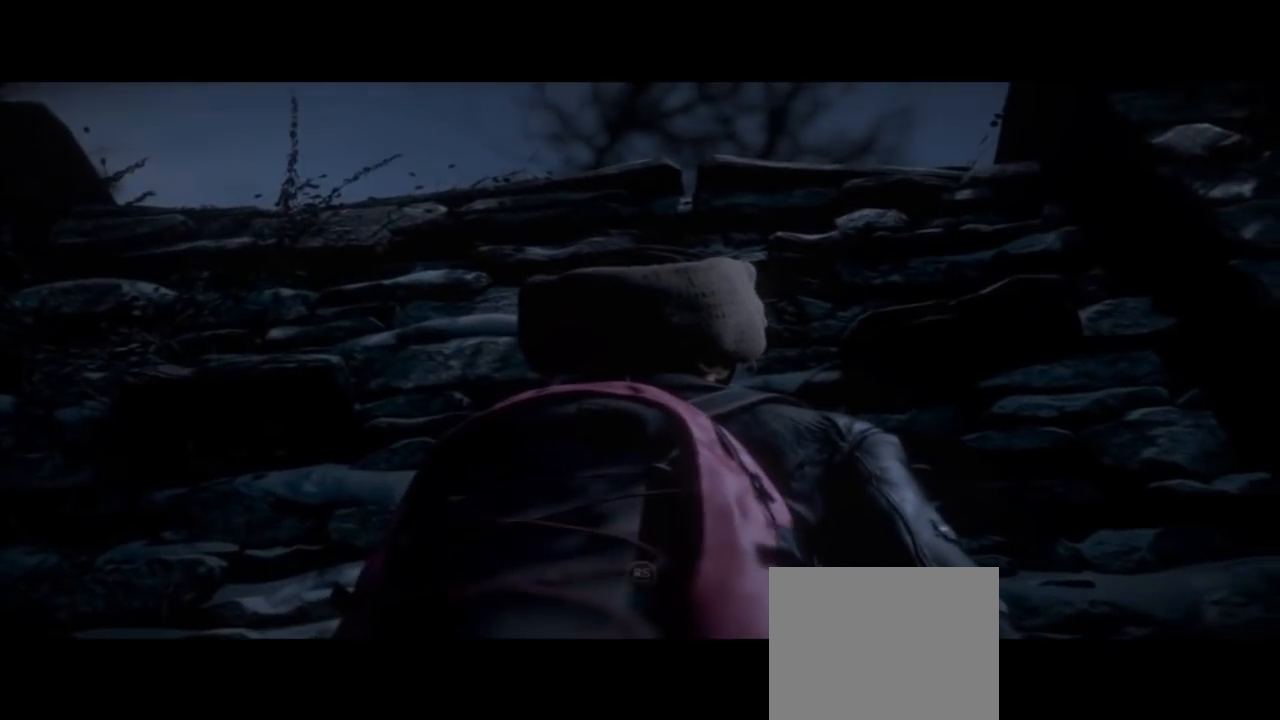
{"buttons": [], "left_stick": "center", "right_stick": "center"}